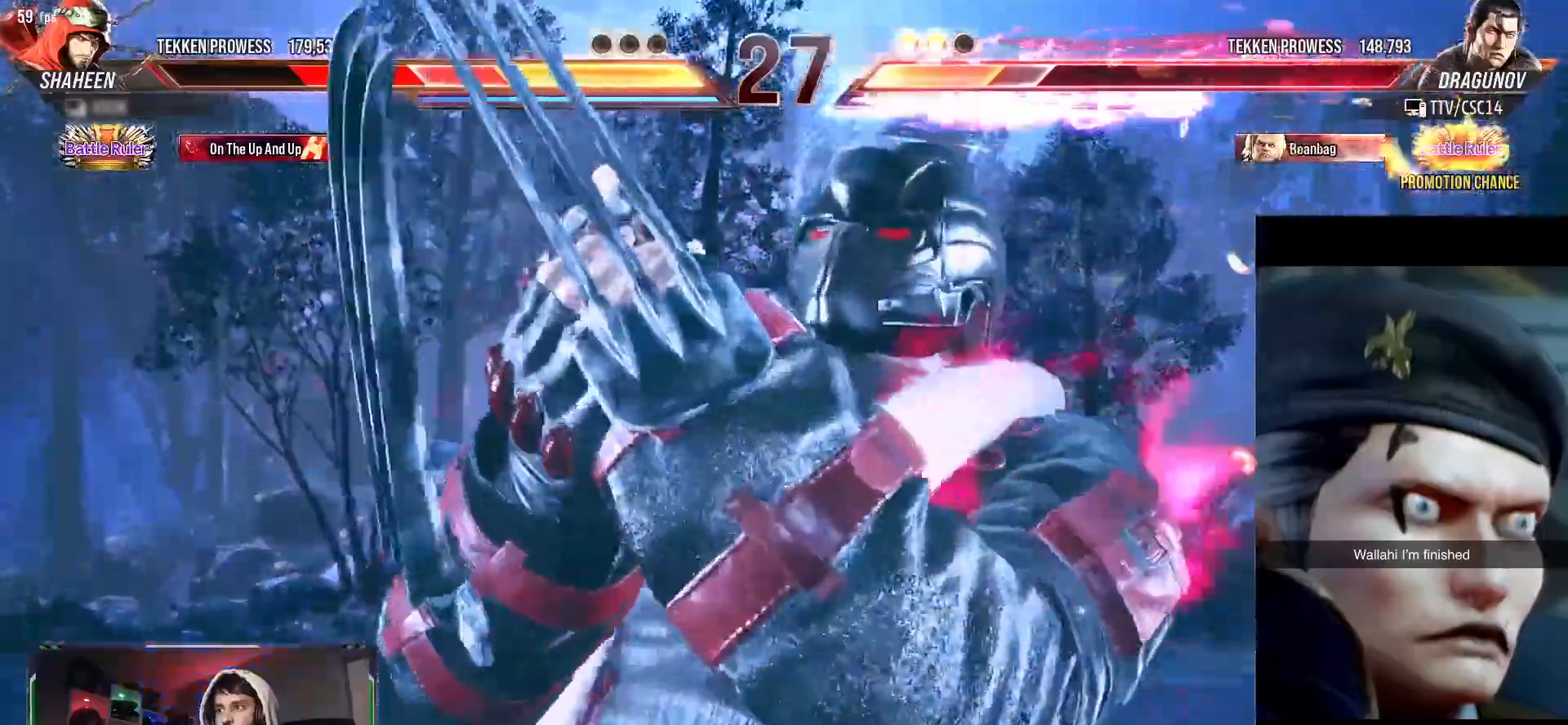
Gameplay with a controller (PlayStation layout); each line is a JSON object with the inputs held at the frame after it. "events" lists button and stick changes between this image and that frame as [ms after this image, input, new state], when the widget could be followed in between. Not read: DPAD_RIGHT left_stick right_stick.
{"buttons": [], "events": [[50, "L1", "up"]]}
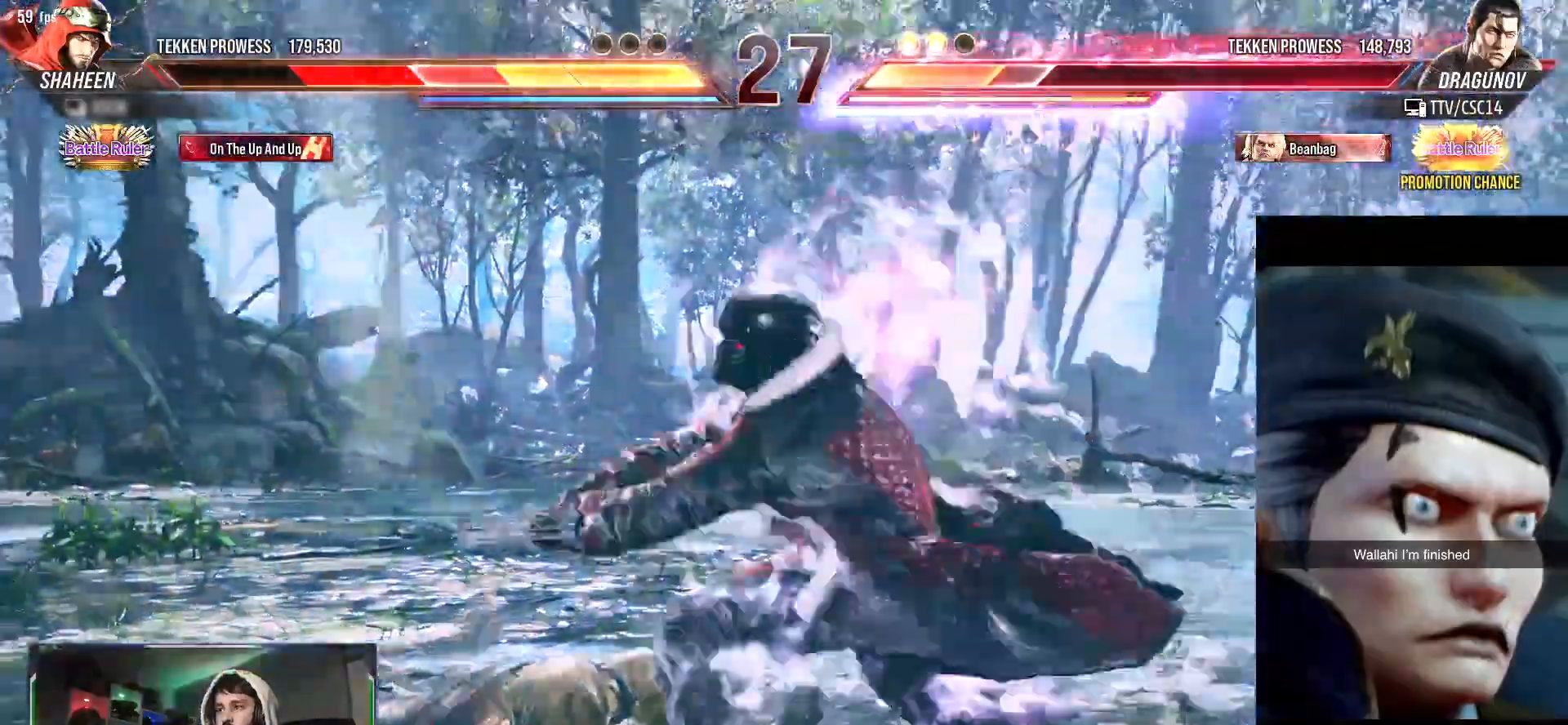
{"buttons": ["R1", "R2", "DPAD_DOWN", "DPAD_LEFT"], "events": [[383, "DPAD_DOWN", "down"], [383, "DPAD_LEFT", "down"], [400, "R1", "down"], [433, "R2", "down"]]}
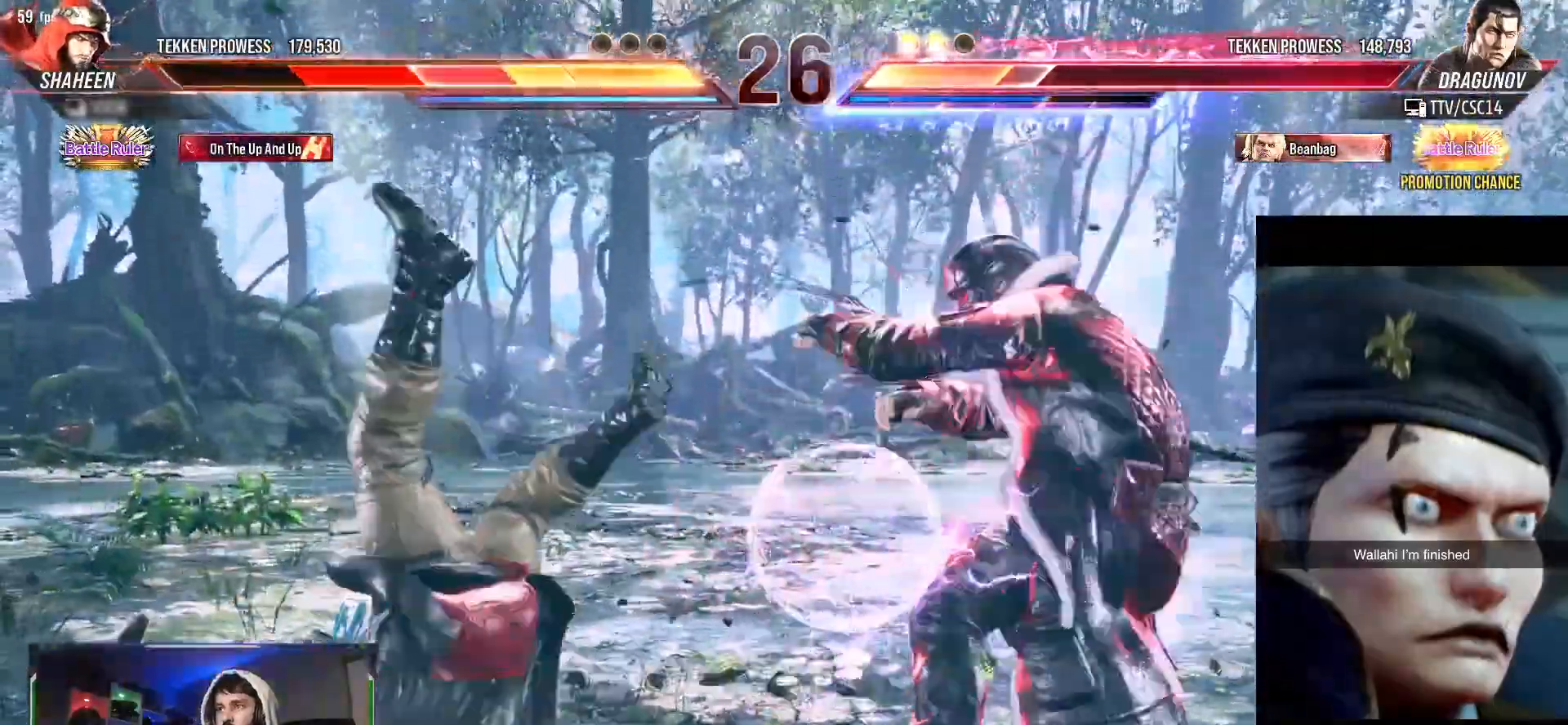
{"buttons": [], "events": [[17, "R1", "up"], [33, "R2", "up"], [83, "R2", "down"], [100, "R1", "down"], [183, "R1", "up"], [183, "R2", "up"], [250, "R2", "down"], [283, "DPAD_DOWN", "up"], [283, "DPAD_LEFT", "up"], [367, "R1", "down"], [417, "R1", "up"], [417, "R2", "up"]]}
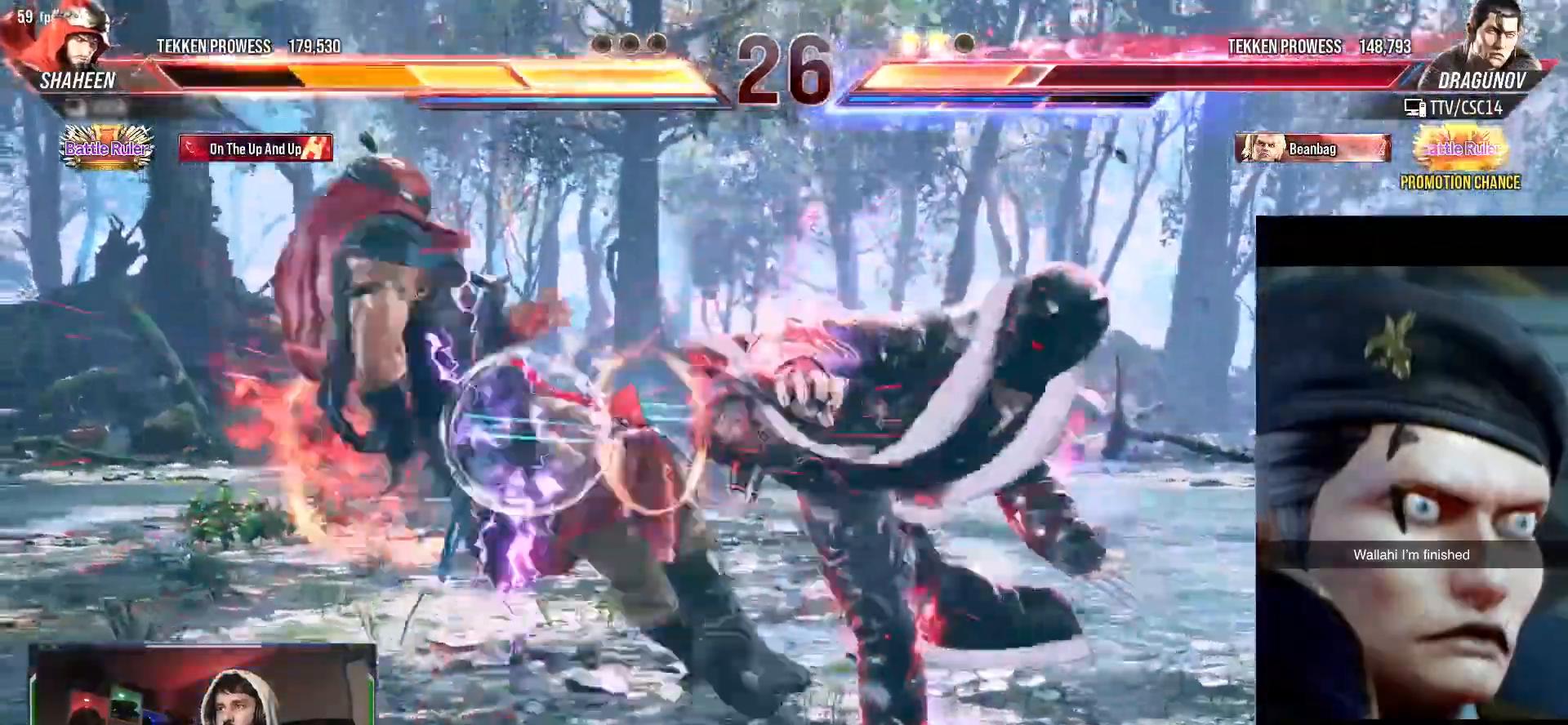
{"buttons": ["CIRCLE"], "events": [[317, "DPAD_DOWN", "down"], [383, "DPAD_LEFT", "down"], [433, "CIRCLE", "down"], [433, "DPAD_DOWN", "up"], [483, "DPAD_LEFT", "up"]]}
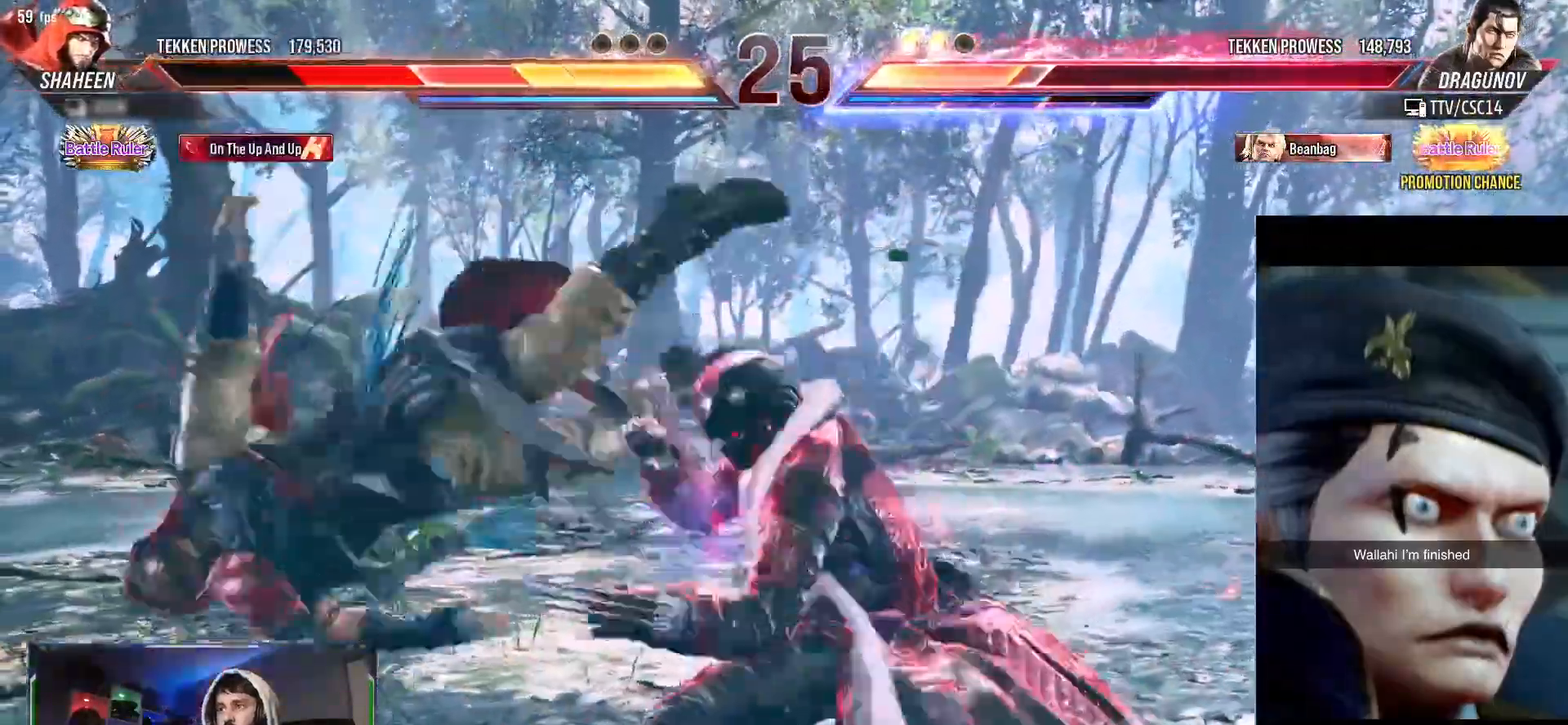
{"buttons": [], "events": [[33, "CIRCLE", "up"], [50, "DPAD_LEFT", "down"], [500, "DPAD_LEFT", "up"]]}
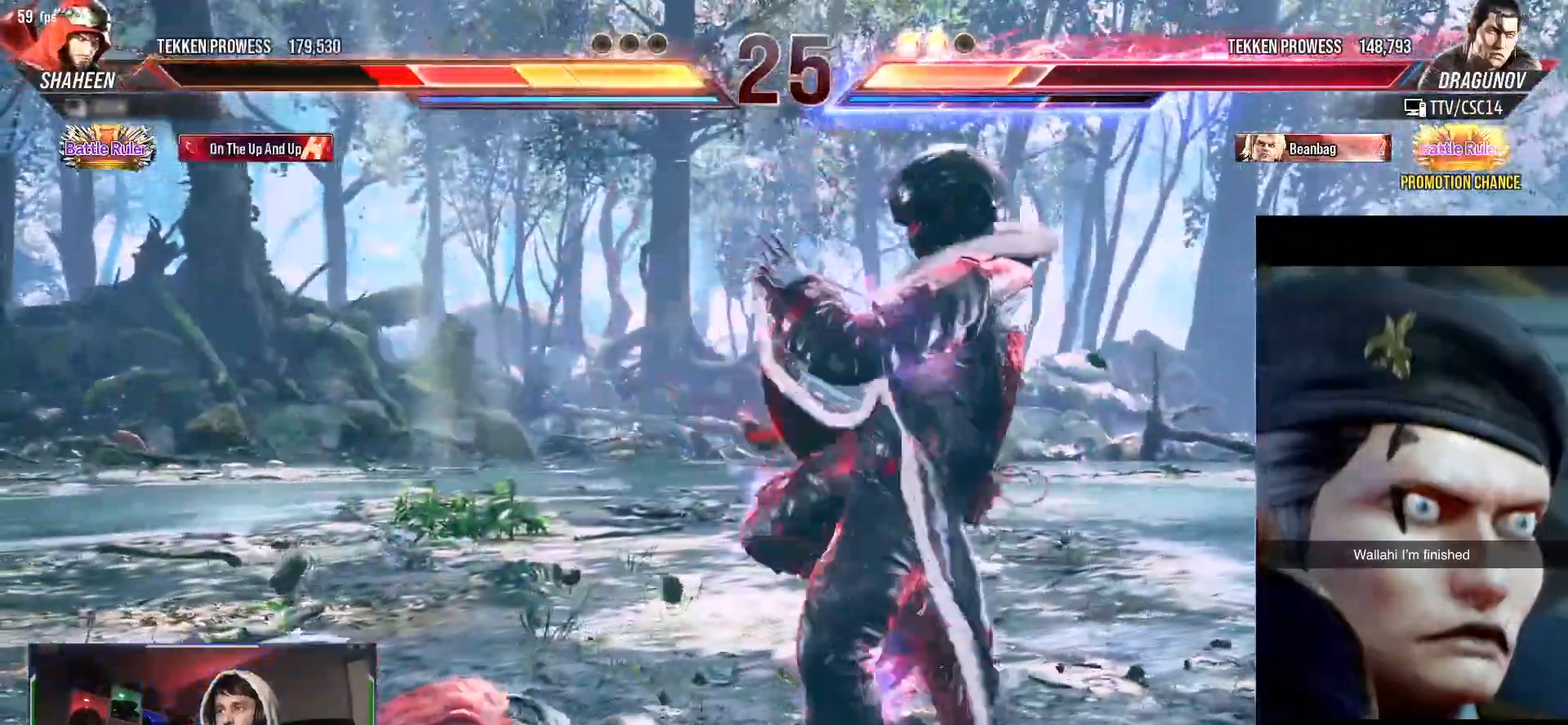
{"buttons": [], "events": []}
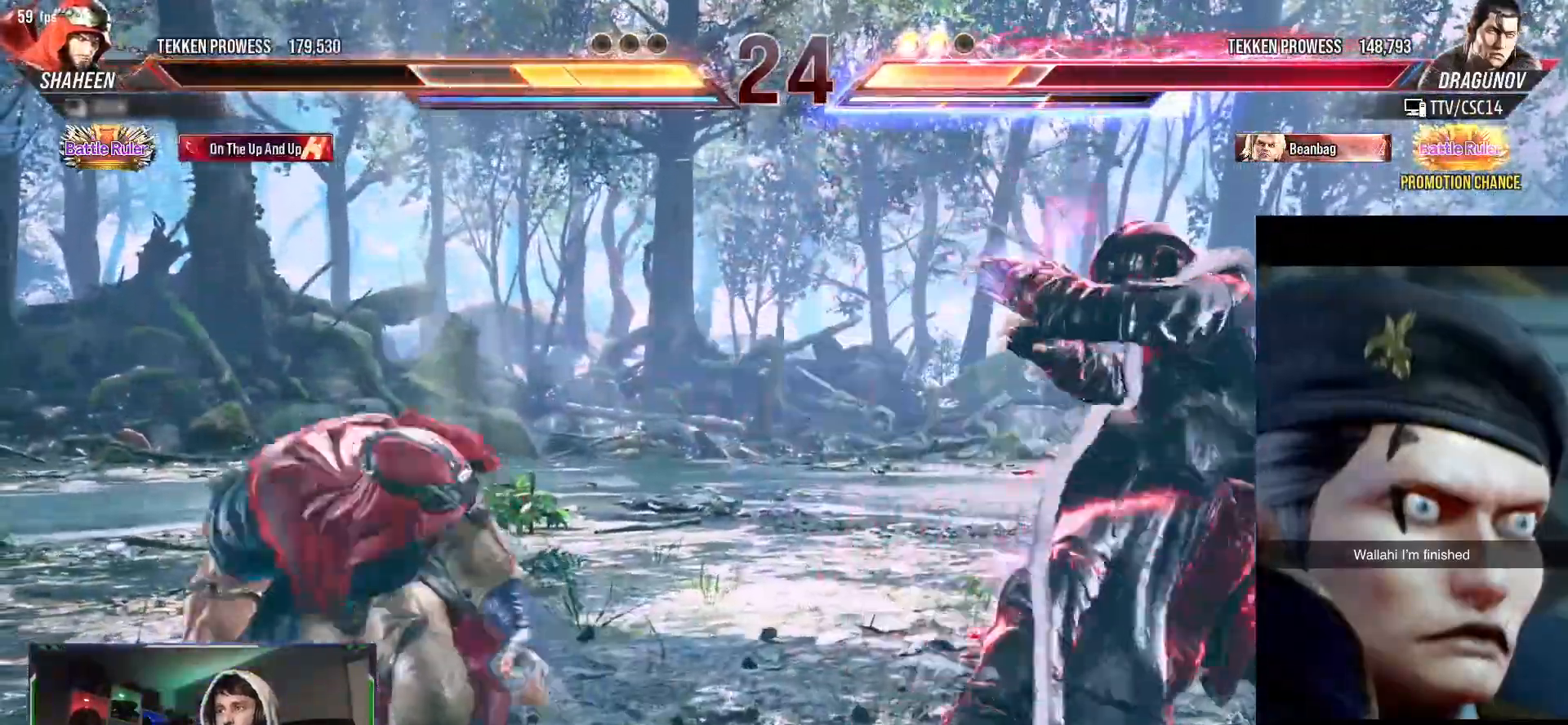
{"buttons": ["TRIANGLE", "DPAD_LEFT"], "events": [[17, "DPAD_DOWN", "down"], [67, "DPAD_DOWN", "up"], [150, "DPAD_LEFT", "down"], [217, "DPAD_LEFT", "up"], [300, "DPAD_LEFT", "down"], [350, "DPAD_LEFT", "up"], [400, "DPAD_LEFT", "down"], [450, "TRIANGLE", "down"]]}
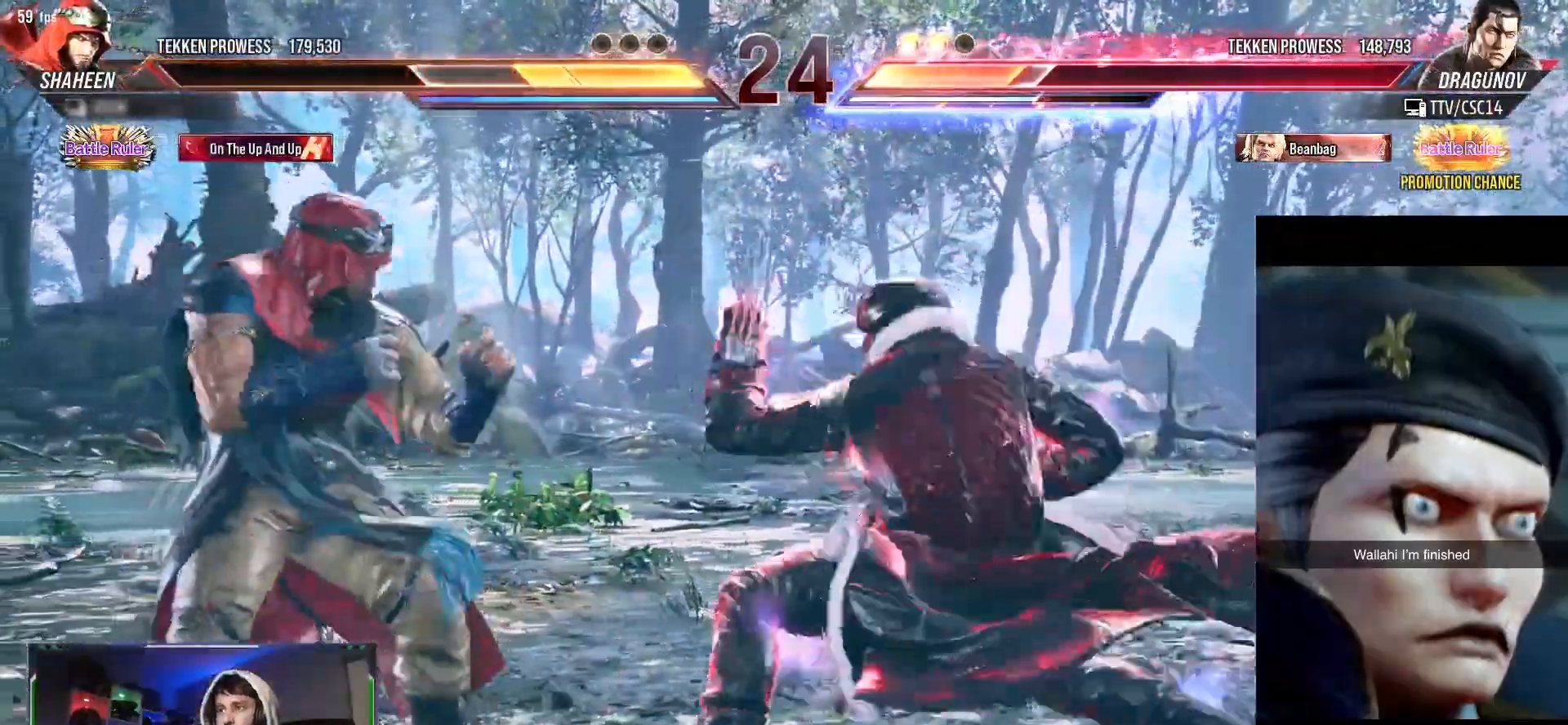
{"buttons": ["R1"], "events": [[17, "DPAD_LEFT", "up"], [183, "TRIANGLE", "up"], [233, "TRIANGLE", "down"], [317, "R1", "down"], [317, "TRIANGLE", "up"], [367, "R1", "up"], [500, "R1", "down"]]}
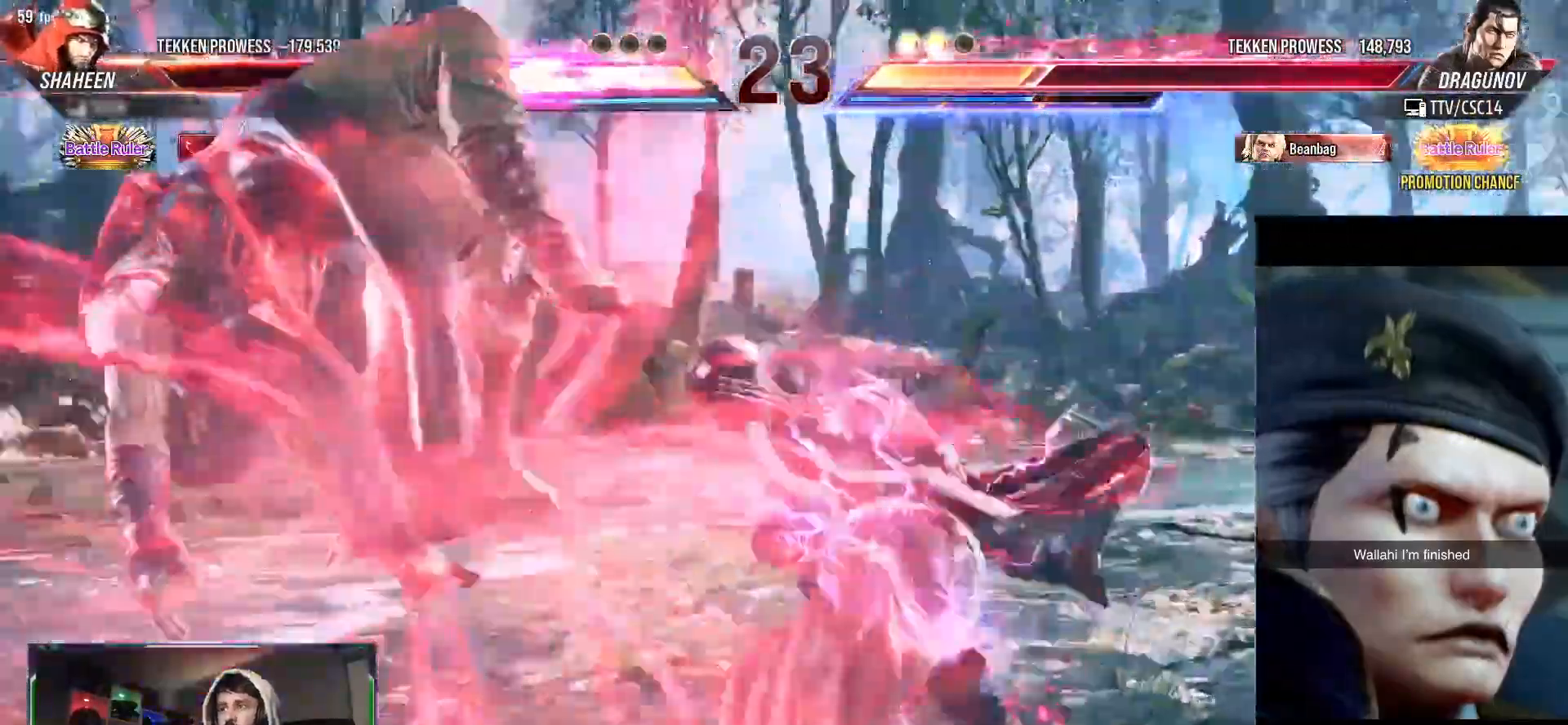
{"buttons": []}
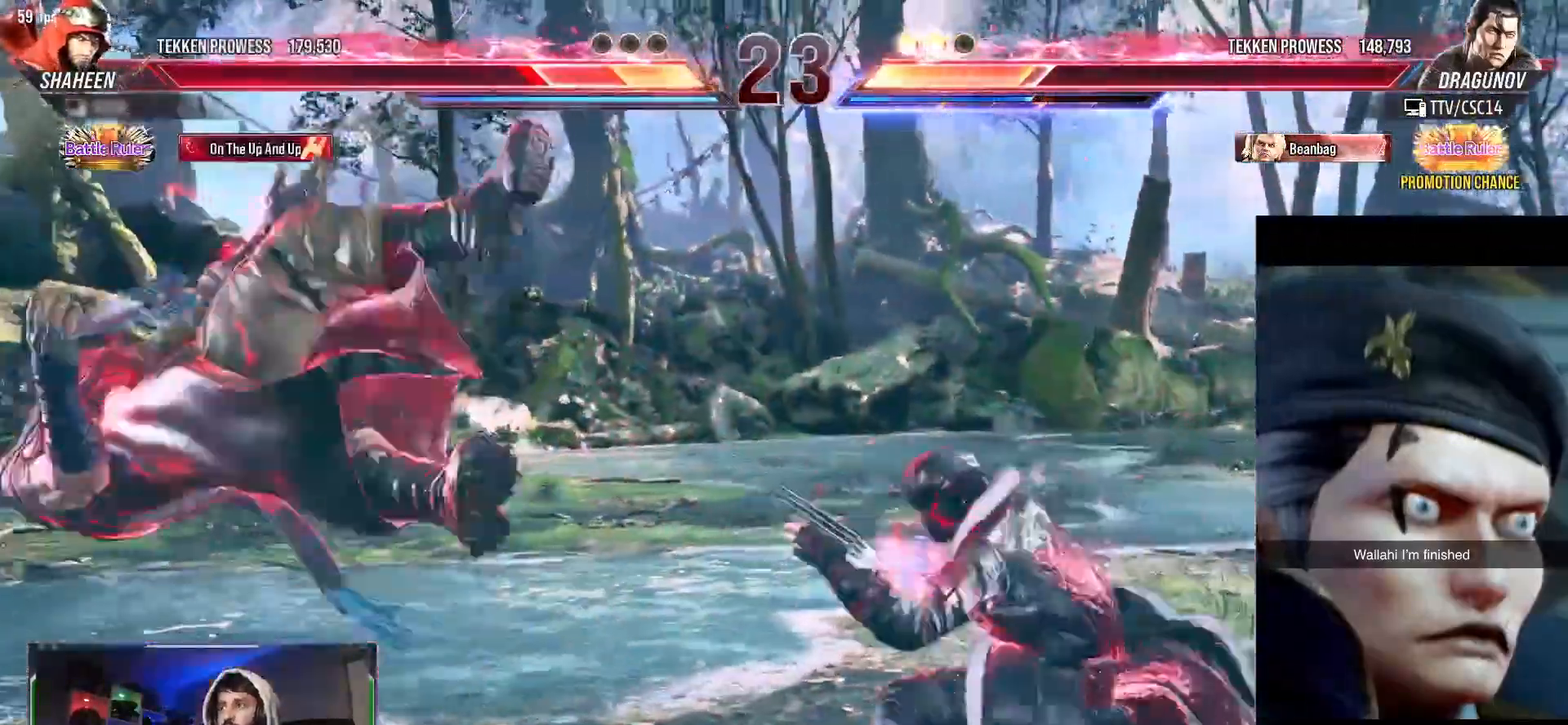
{"buttons": ["CIRCLE", "DPAD_DOWN"], "events": [[17, "DPAD_LEFT", "down"], [100, "DPAD_LEFT", "up"], [150, "DPAD_DOWN", "down"], [183, "DPAD_LEFT", "down"], [433, "CIRCLE", "down"], [433, "DPAD_LEFT", "up"]]}
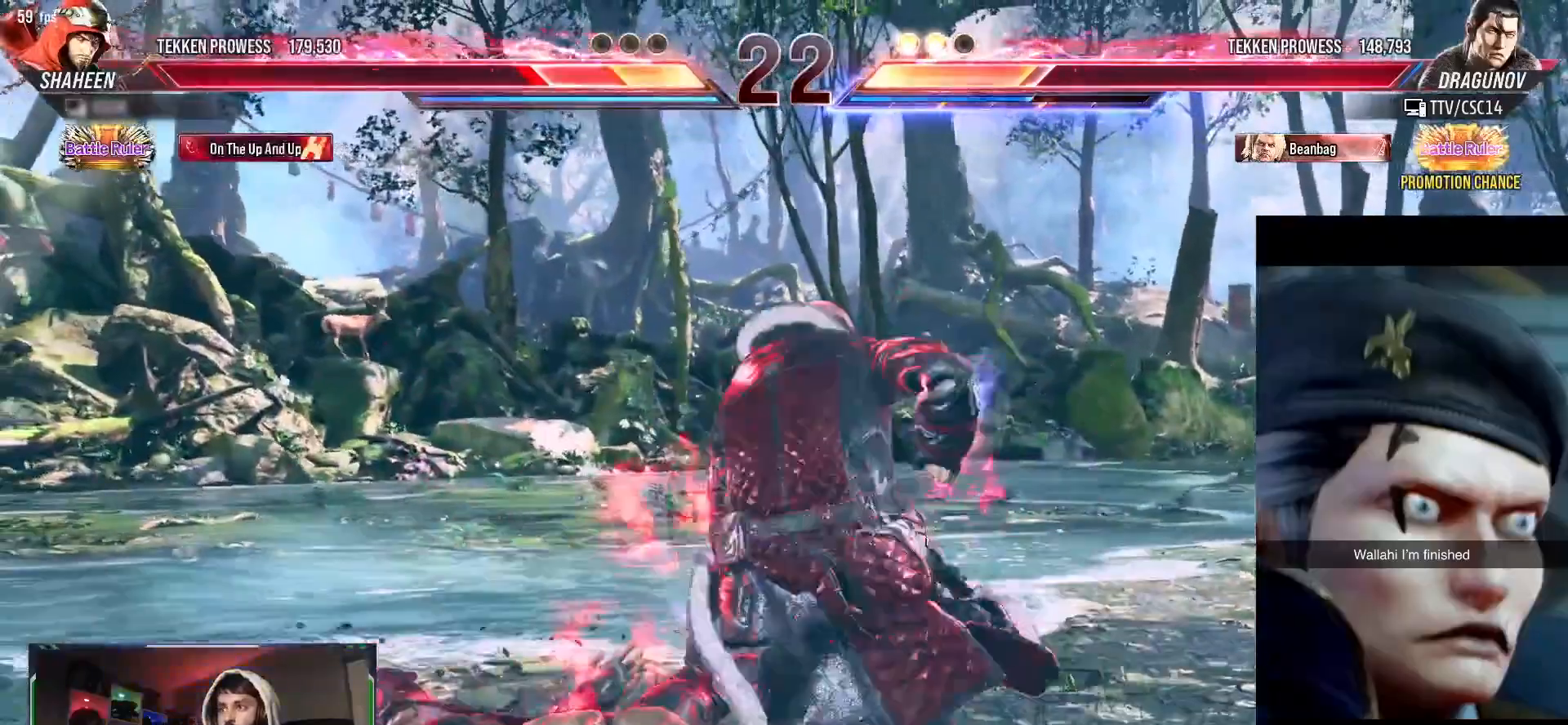
{"buttons": ["DPAD_DOWN"], "events": [[67, "CIRCLE", "up"]]}
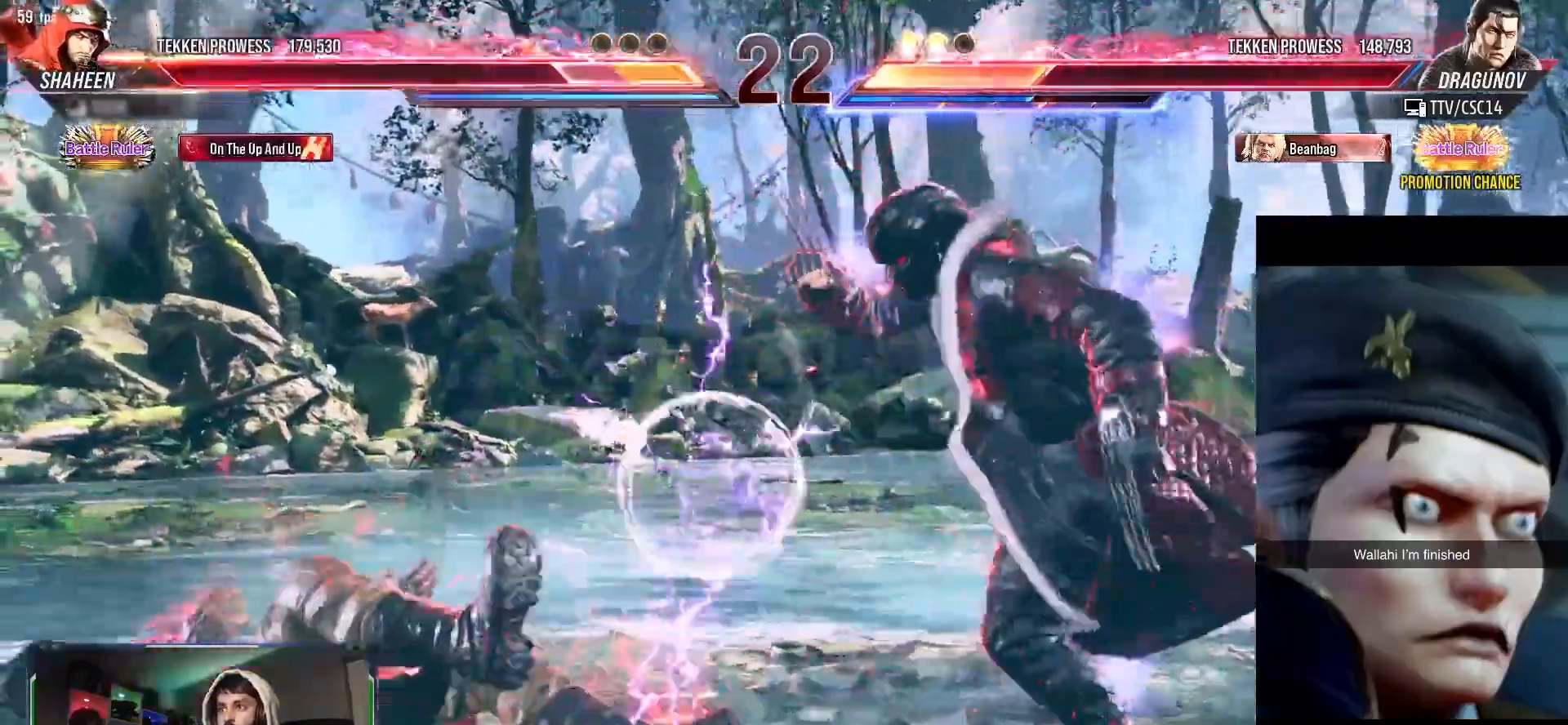
{"buttons": ["DPAD_DOWN", "DPAD_LEFT"], "events": [[217, "DPAD_LEFT", "down"], [300, "DPAD_LEFT", "up"], [350, "R1", "down"], [367, "DPAD_LEFT", "down"], [433, "DPAD_LEFT", "up"], [483, "DPAD_LEFT", "down"], [483, "R1", "up"]]}
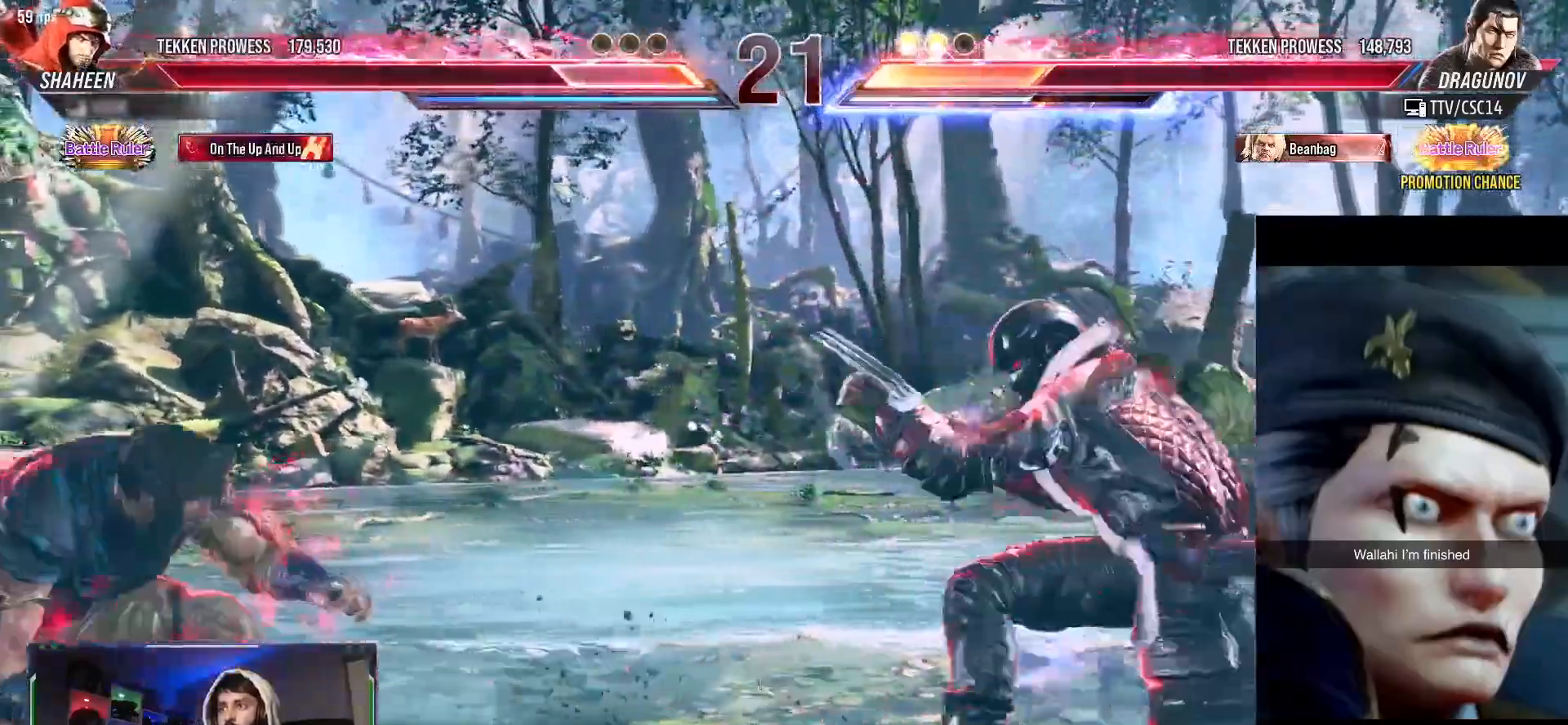
{"buttons": ["TRIANGLE", "DPAD_DOWN", "DPAD_LEFT"], "events": [[183, "TRIANGLE", "down"], [250, "TRIANGLE", "up"], [333, "TRIANGLE", "down"], [400, "TRIANGLE", "up"], [433, "TRIANGLE", "down"]]}
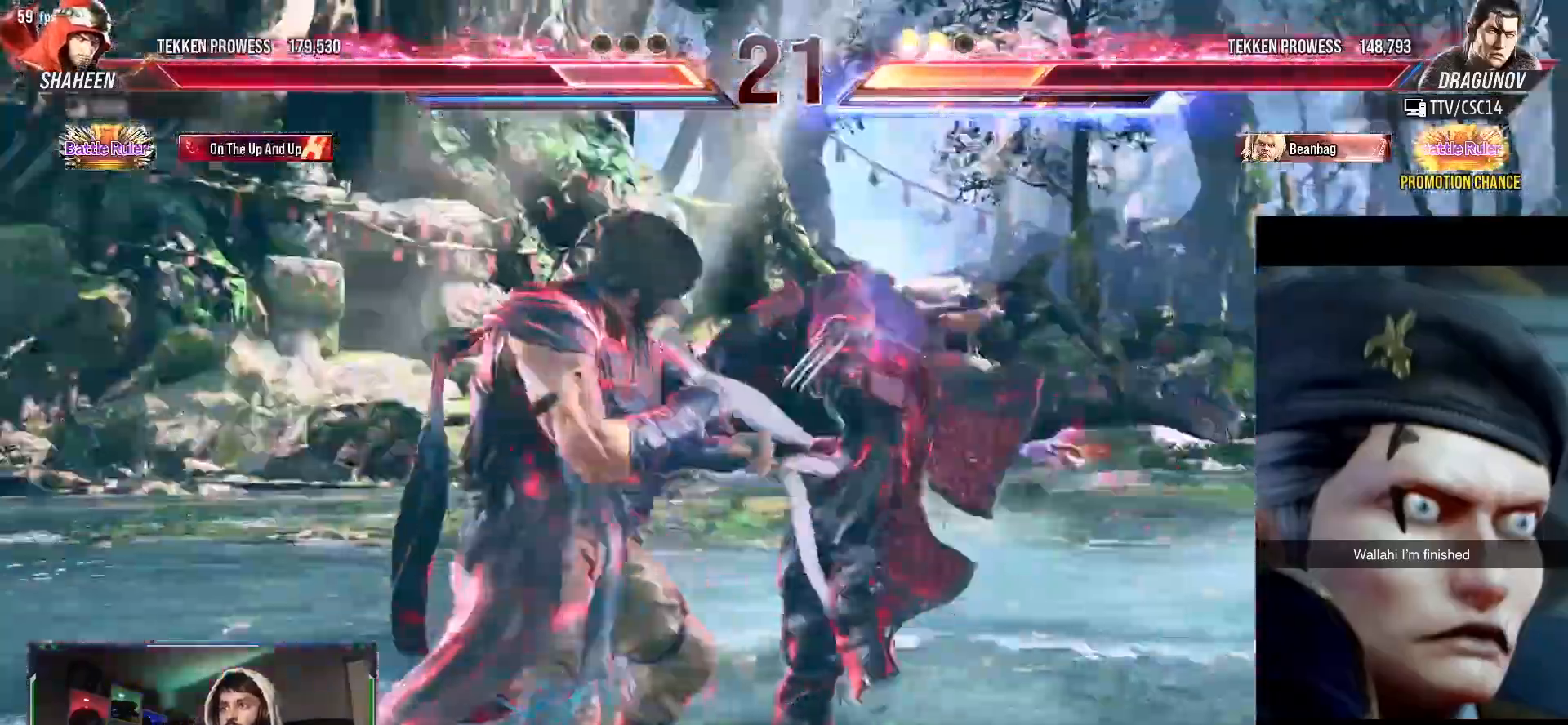
{"buttons": ["R1", "DPAD_DOWN"], "events": [[50, "TRIANGLE", "up"], [400, "DPAD_LEFT", "up"], [433, "R1", "down"]]}
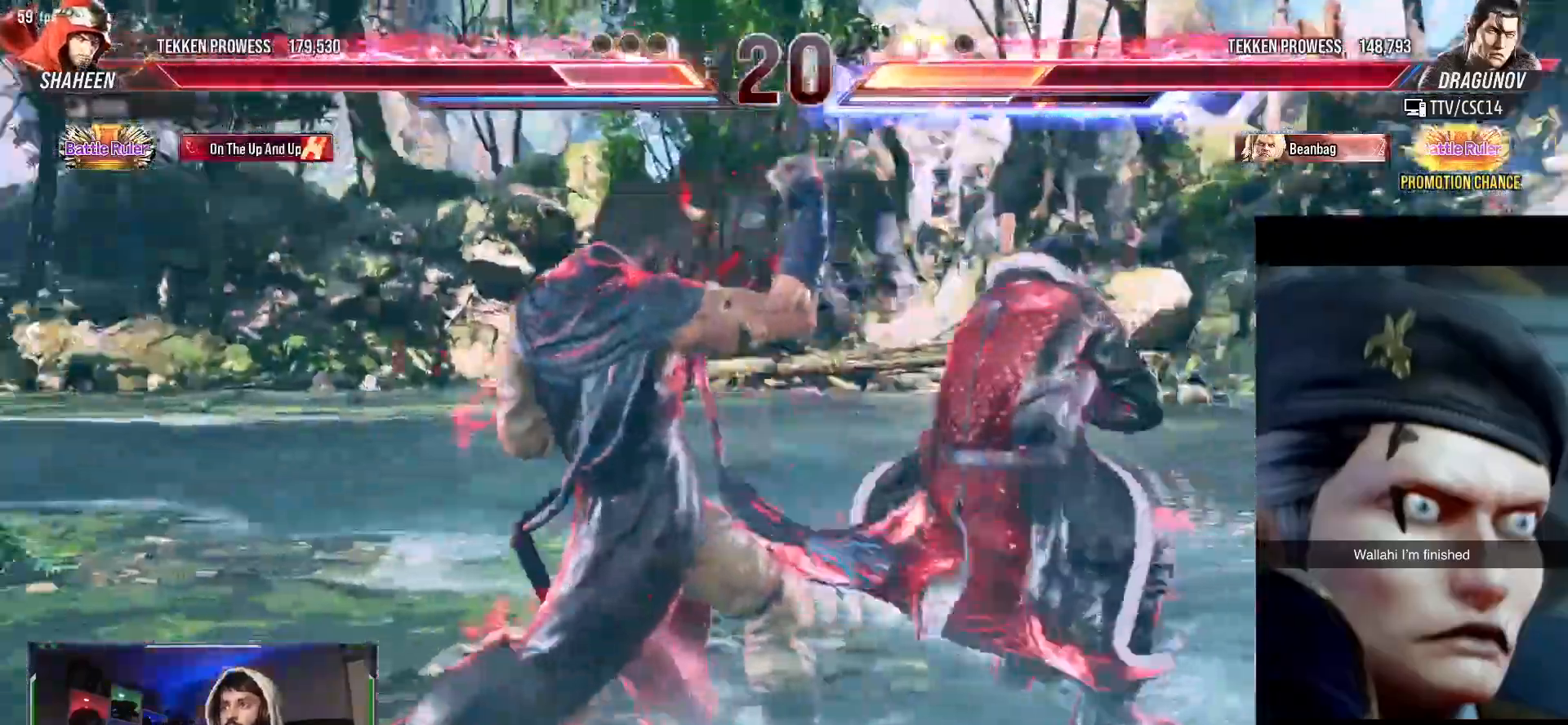
{"buttons": [], "events": [[17, "R1", "up"], [200, "DPAD_LEFT", "down"], [217, "L1", "down"], [250, "DPAD_DOWN", "up"], [350, "L1", "up"], [500, "DPAD_LEFT", "up"]]}
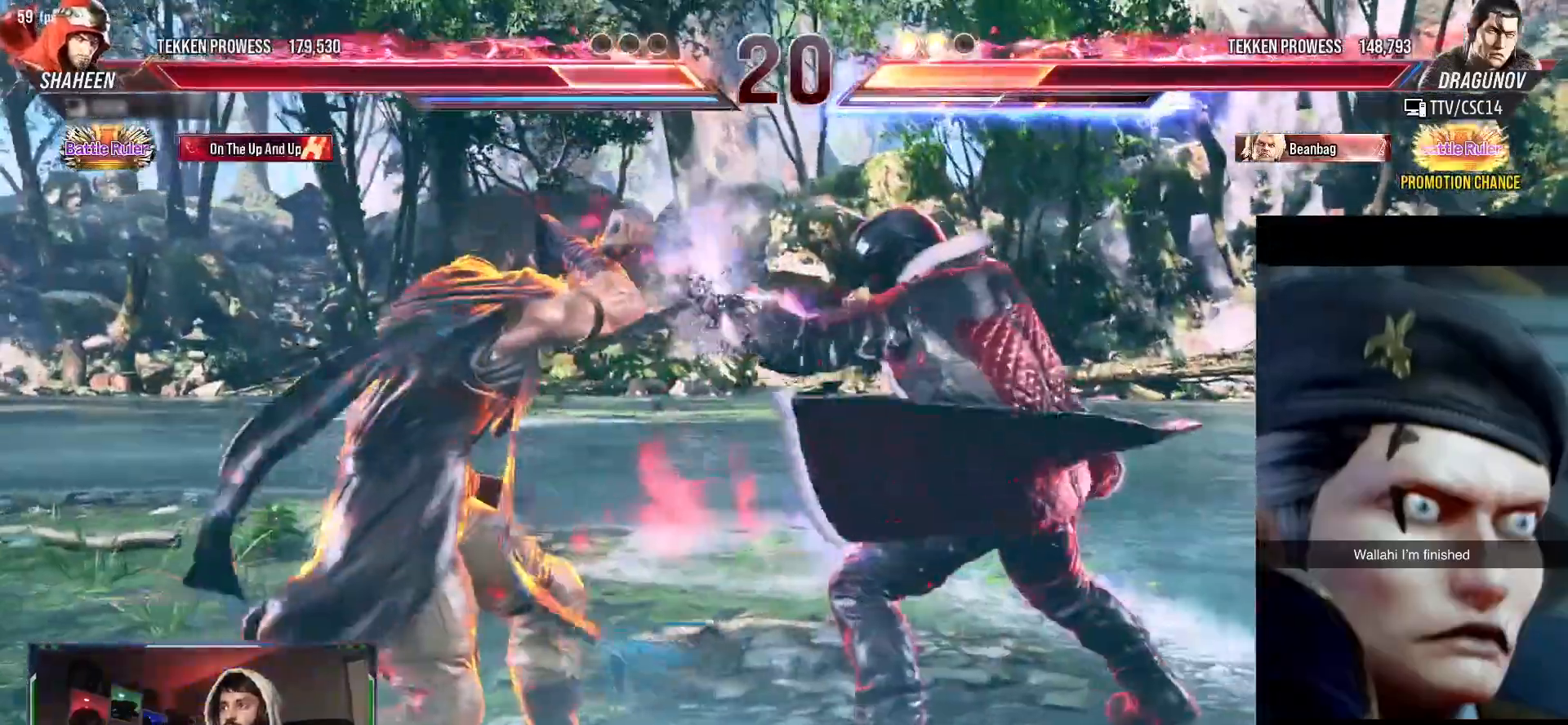
{"buttons": ["DPAD_DOWN"]}
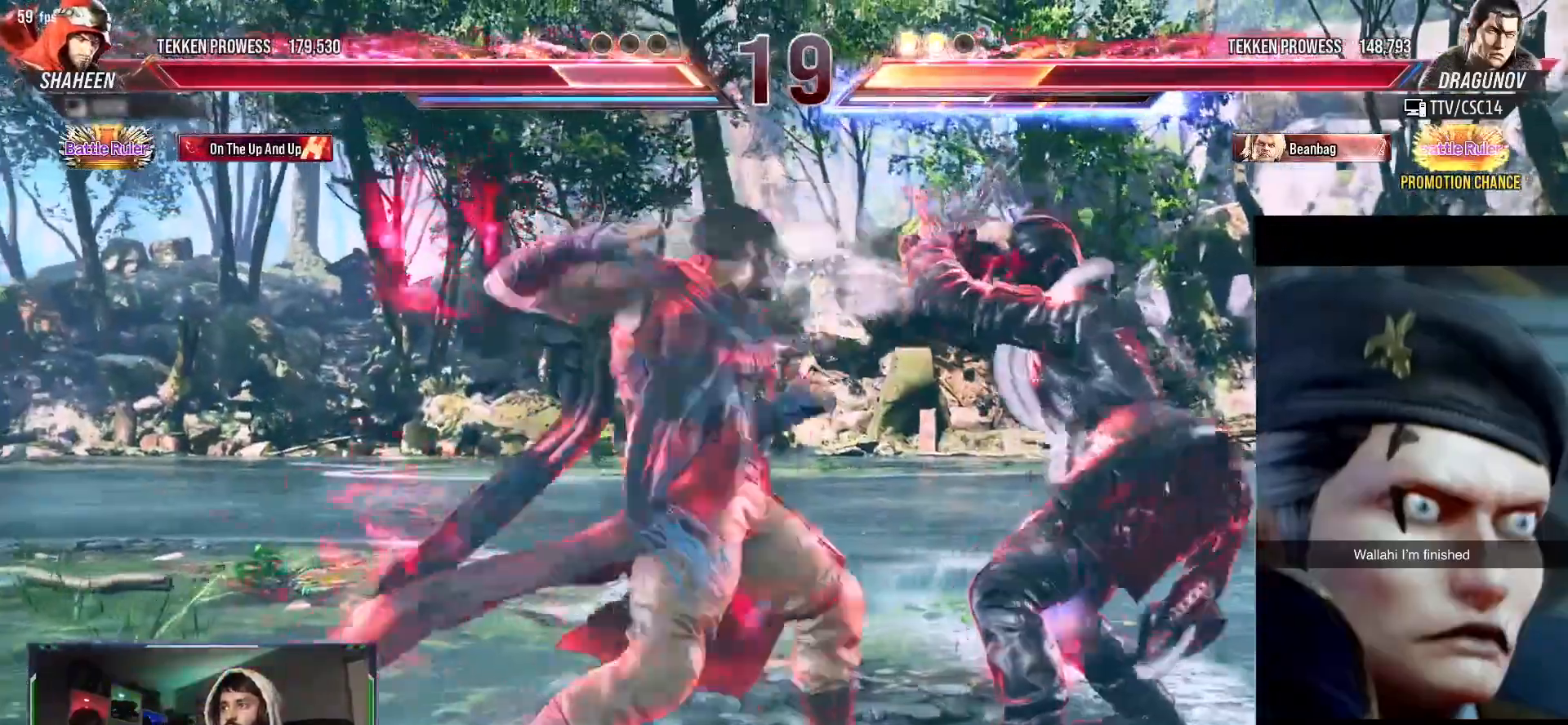
{"buttons": ["DPAD_DOWN"], "events": []}
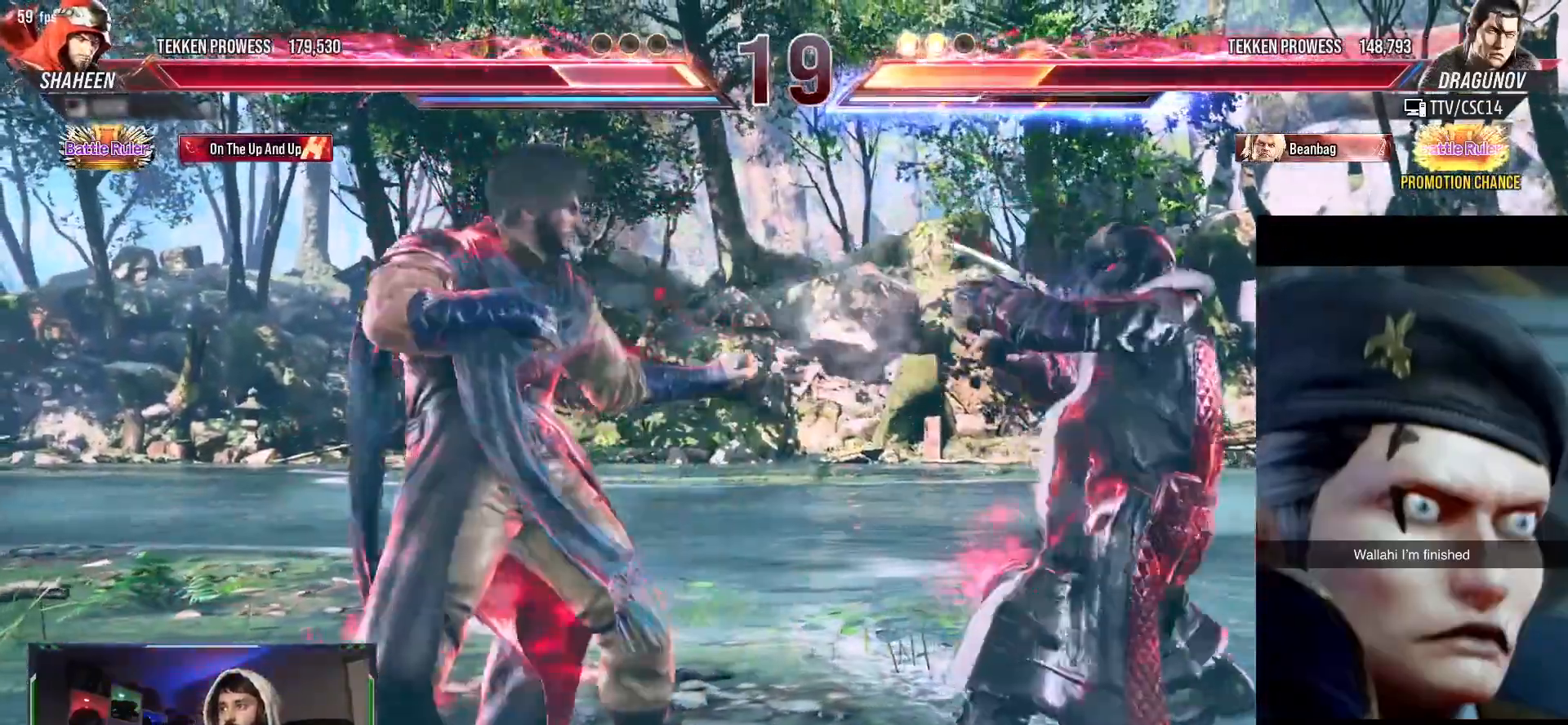
{"buttons": ["R1", "DPAD_DOWN"], "events": [[500, "R1", "down"]]}
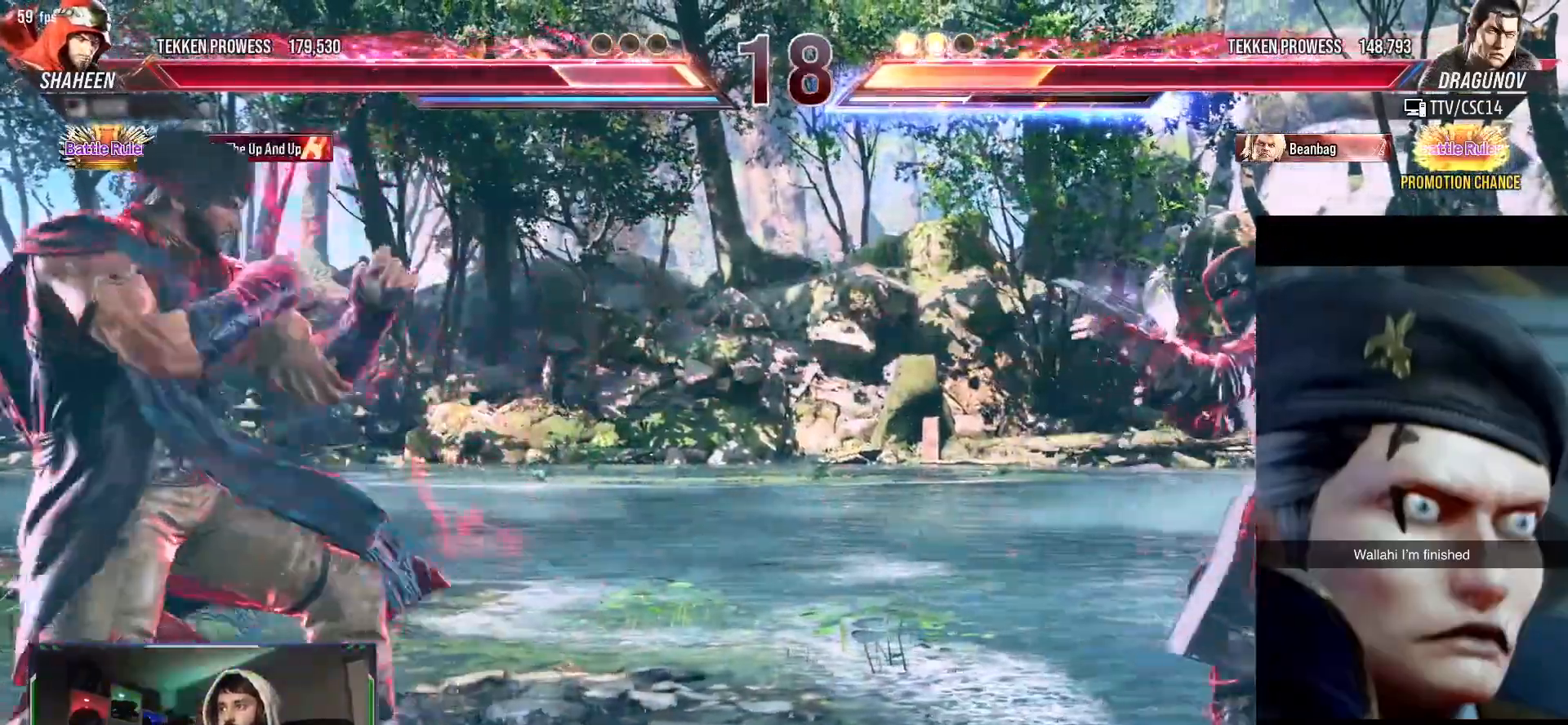
{"buttons": ["DPAD_DOWN"], "events": [[50, "R1", "up"], [100, "R1", "down"], [217, "R1", "up"]]}
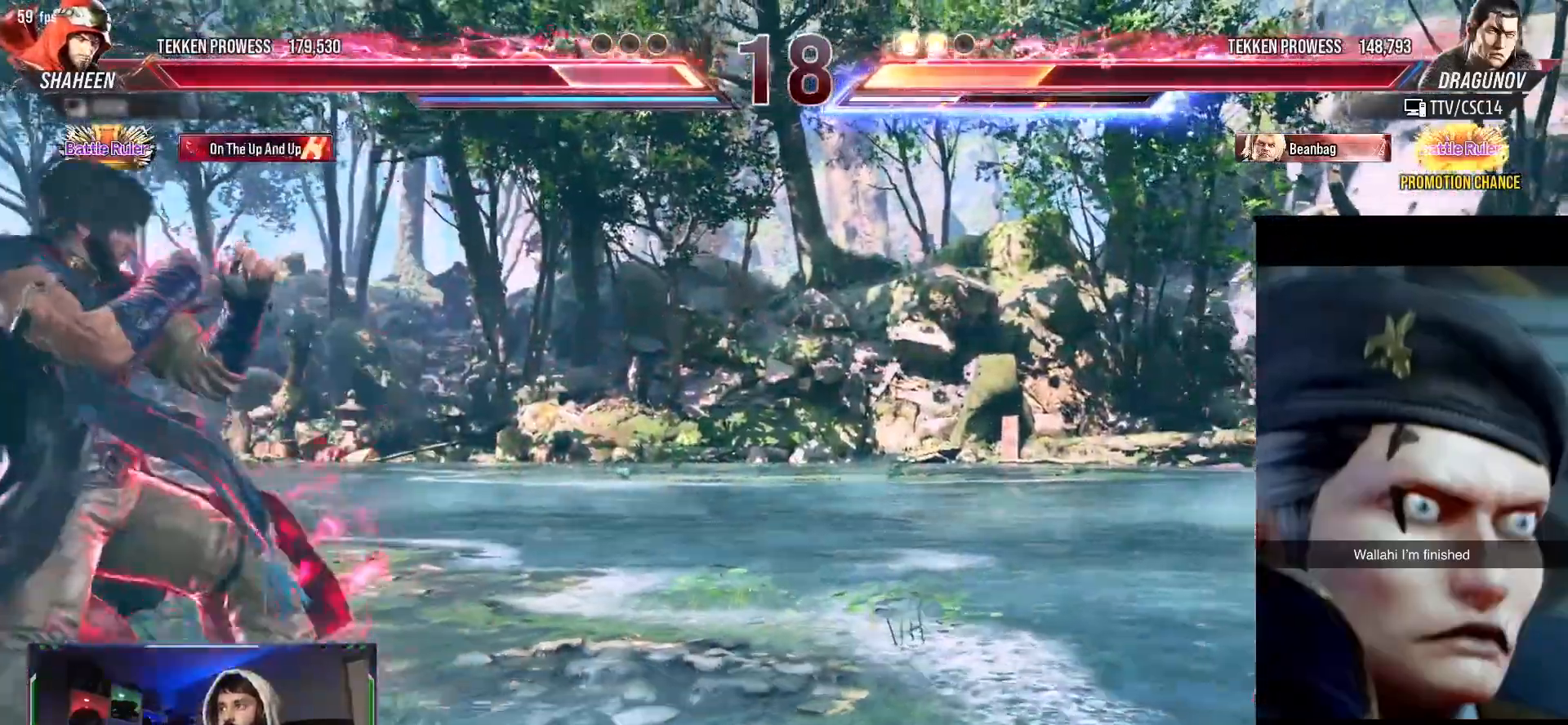
{"buttons": ["DPAD_LEFT"], "events": [[133, "DPAD_LEFT", "down"], [183, "DPAD_LEFT", "up"], [250, "DPAD_LEFT", "down"], [267, "DPAD_DOWN", "up"]]}
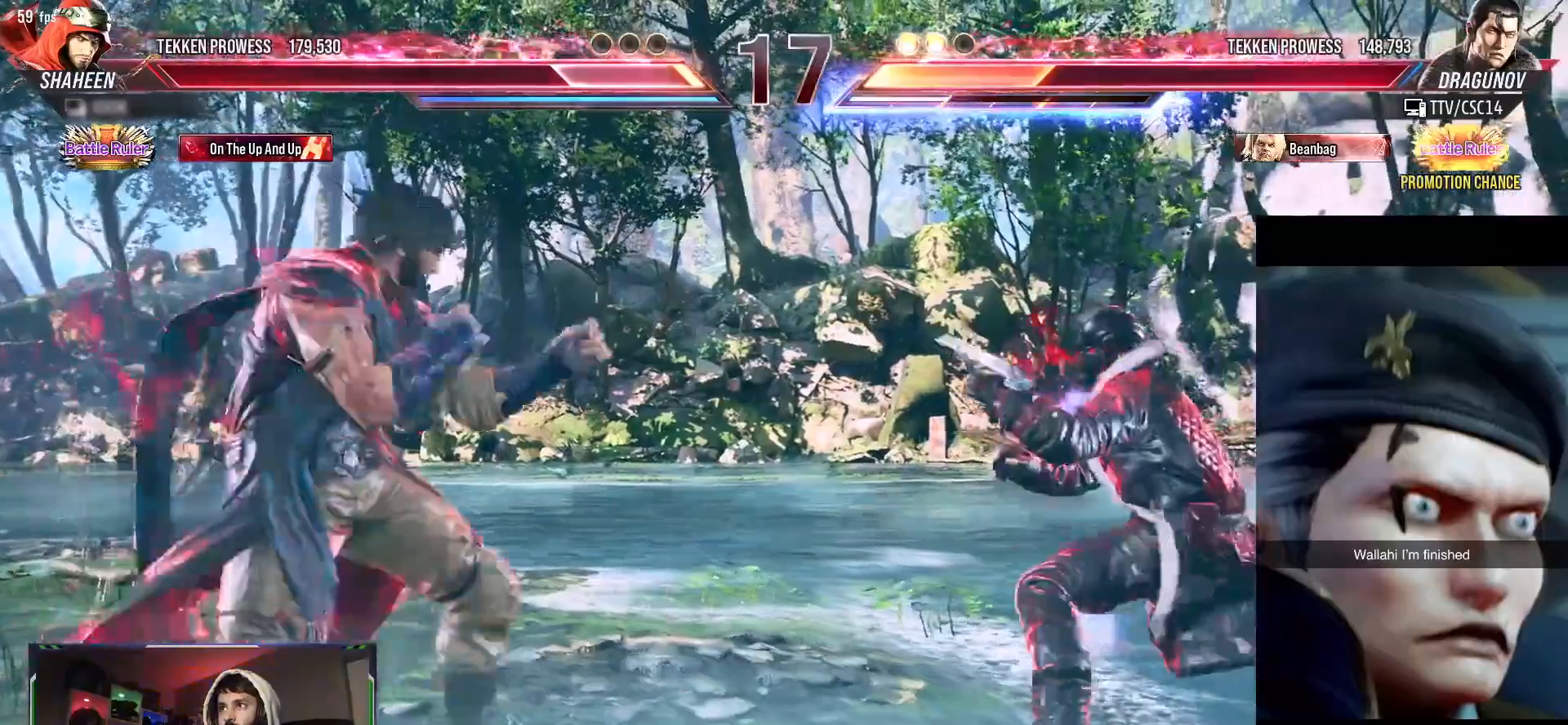
{"buttons": [], "events": [[50, "DPAD_LEFT", "up"], [133, "DPAD_LEFT", "down"], [183, "DPAD_LEFT", "up"], [333, "DPAD_DOWN", "down"], [400, "DPAD_DOWN", "up"]]}
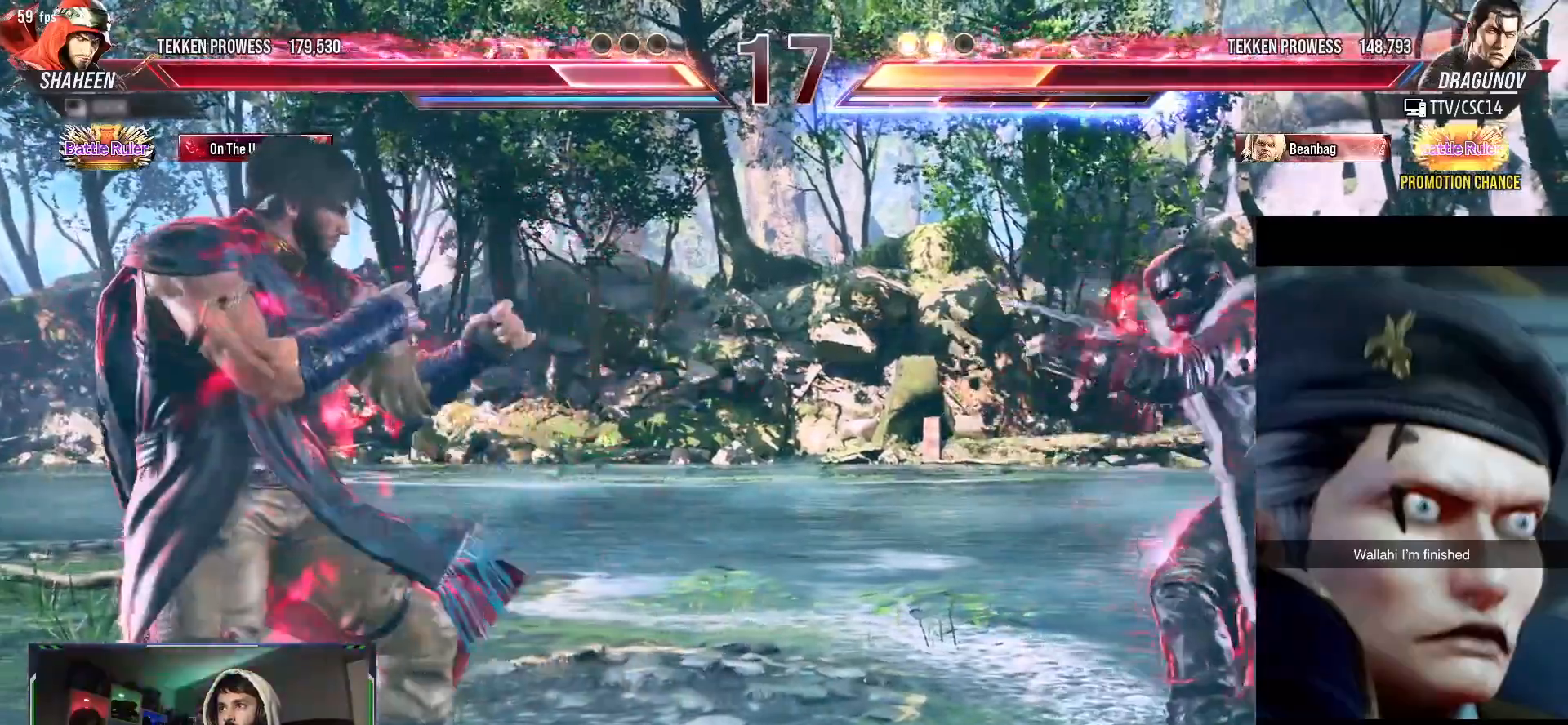
{"buttons": ["DPAD_DOWN"], "events": [[133, "DPAD_DOWN", "down"], [200, "DPAD_DOWN", "up"], [483, "DPAD_DOWN", "down"]]}
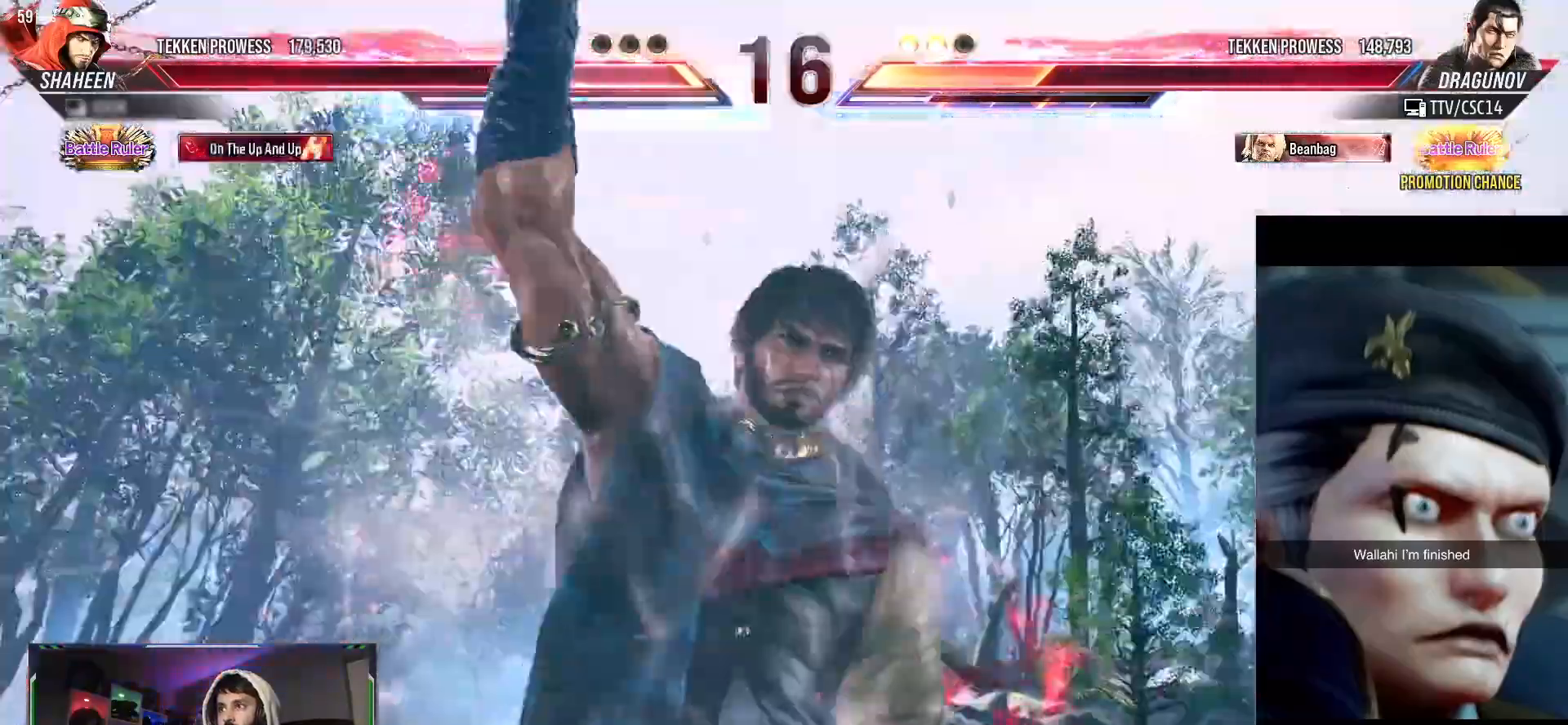
{"buttons": [], "events": [[33, "DPAD_DOWN", "up"]]}